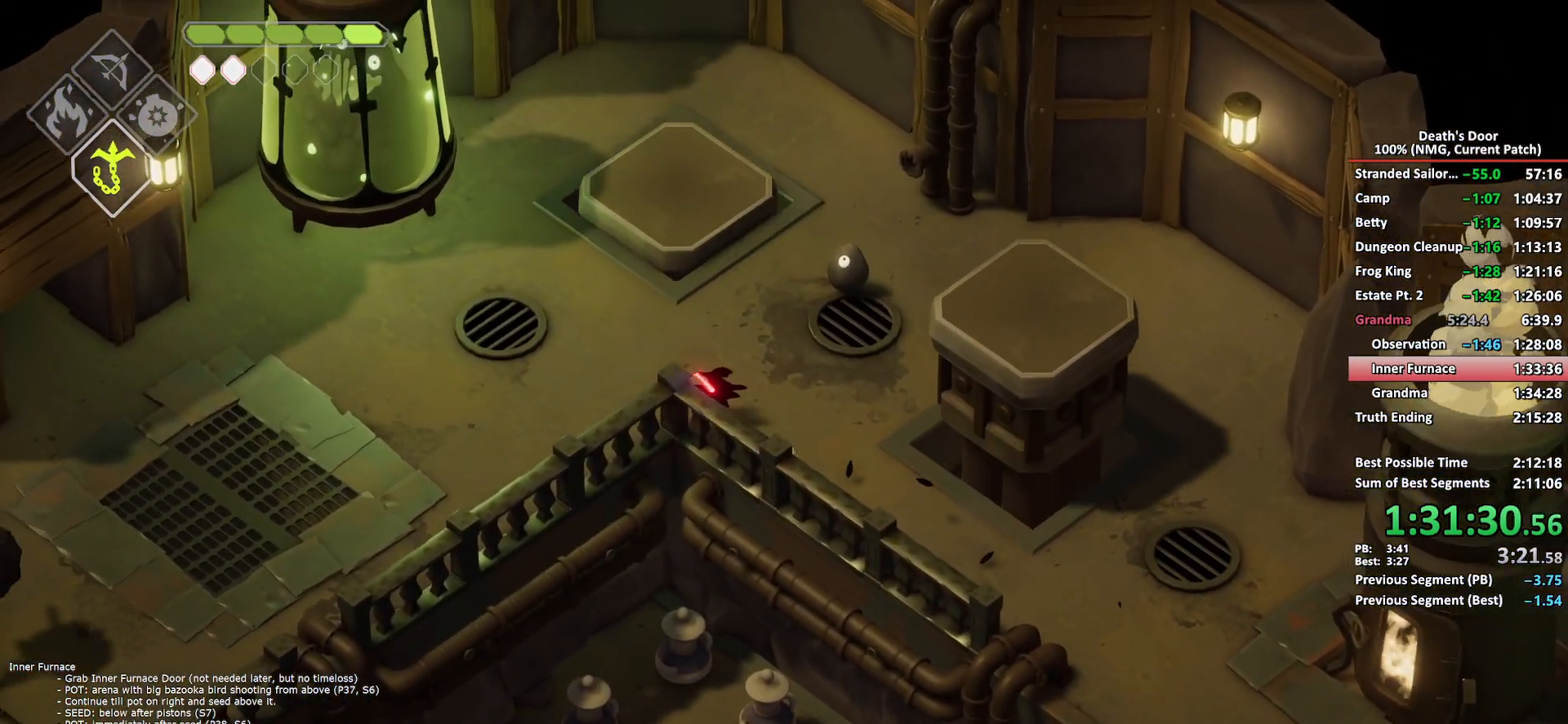
Gameplay with a controller (Xbox layout); each line is a JSON object with the inputs held at the frame after it. "button_events" lists button changes between this image and that frame as [ms after this image, input, new state], when the widget could be followed in between (sticks are given only as held states). This document gives stick clicks only as held states, not as events.
{"buttons": [], "left_stick": "left", "right_stick": "center", "button_events": []}
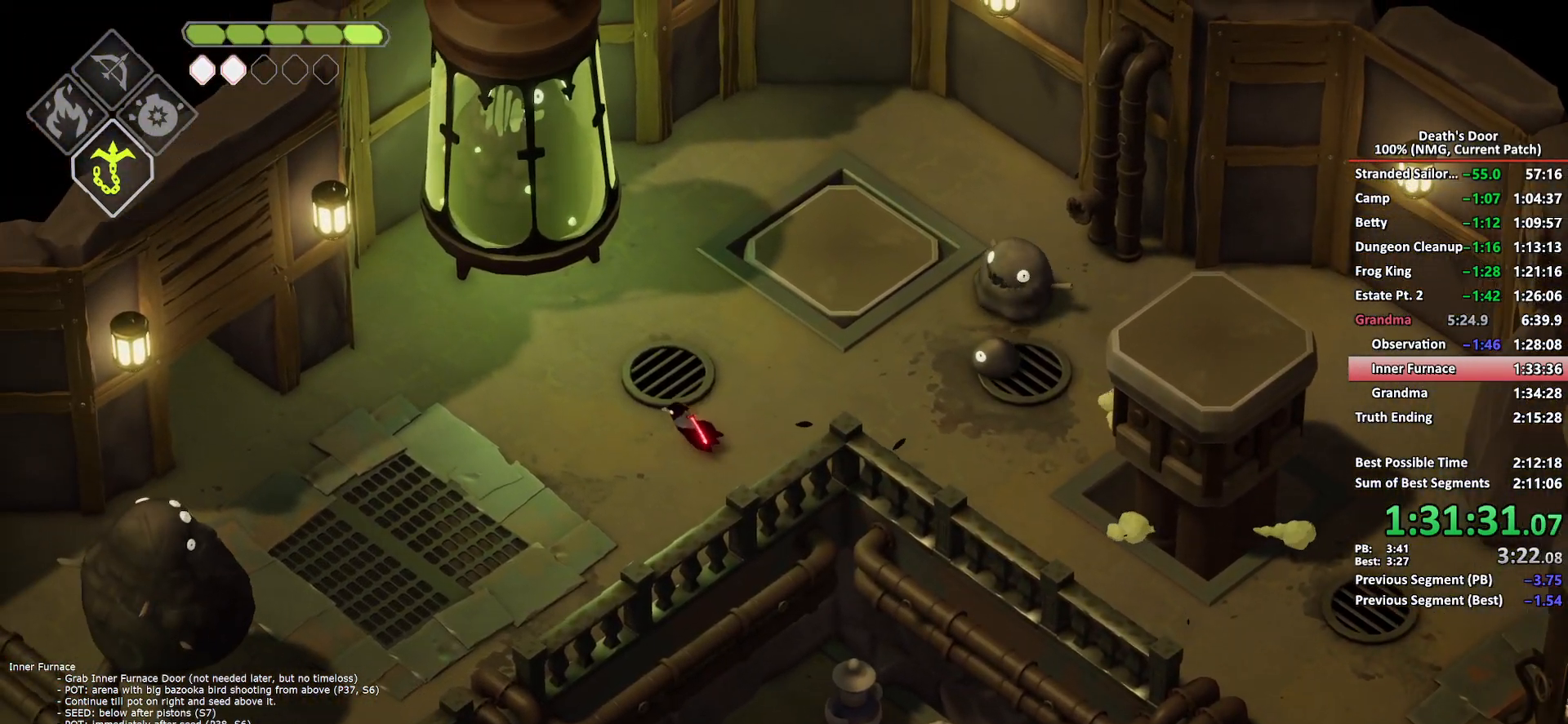
{"buttons": ["A"], "left_stick": "left", "right_stick": "center", "button_events": [[150, "A", "down"], [233, "A", "up"], [300, "A", "down"], [383, "A", "up"], [450, "A", "down"]]}
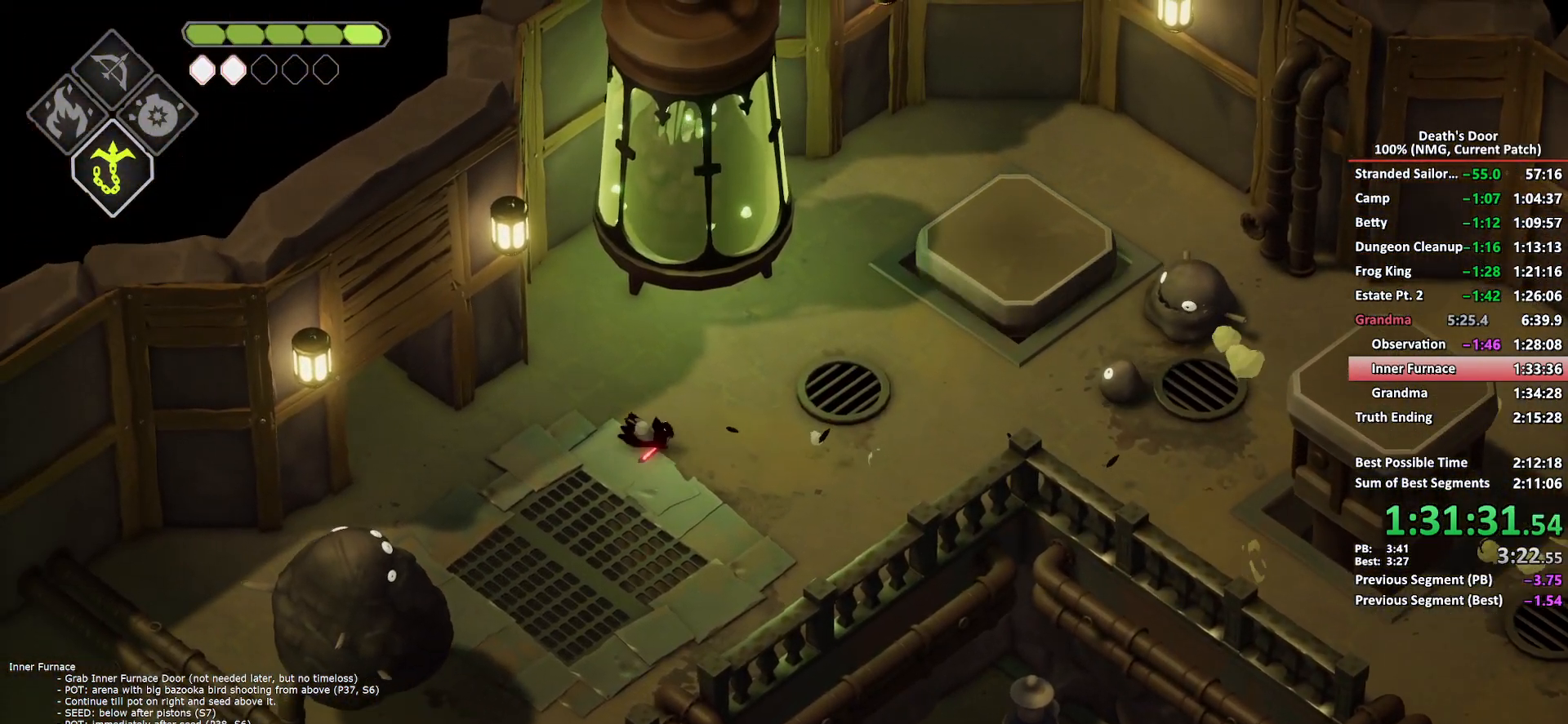
{"buttons": ["A"], "left_stick": "up-left", "right_stick": "center", "button_events": [[33, "A", "up"], [83, "A", "down"], [200, "A", "up"], [467, "A", "down"]]}
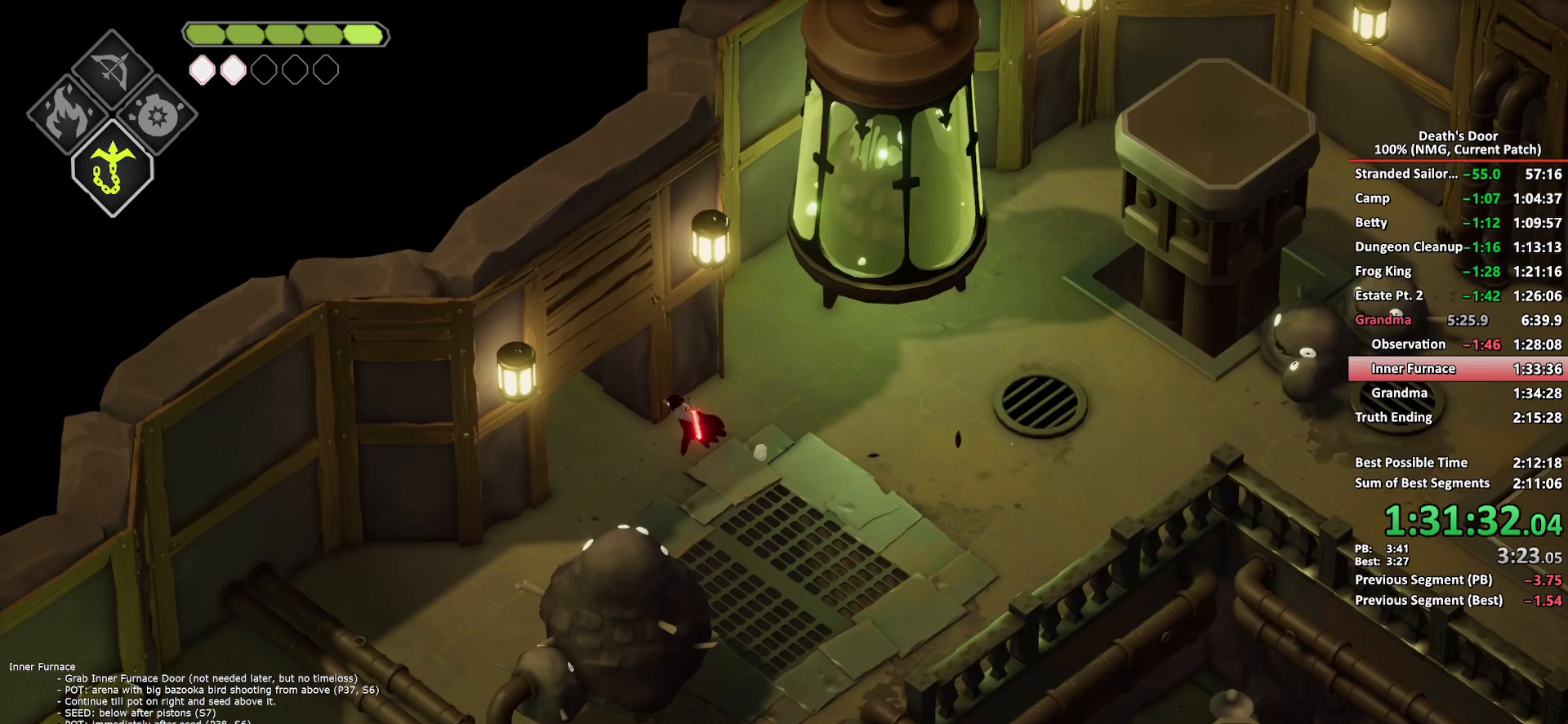
{"buttons": ["A"], "left_stick": "up-left", "right_stick": "center", "button_events": [[50, "A", "up"], [133, "A", "down"], [183, "A", "up"], [283, "A", "down"]]}
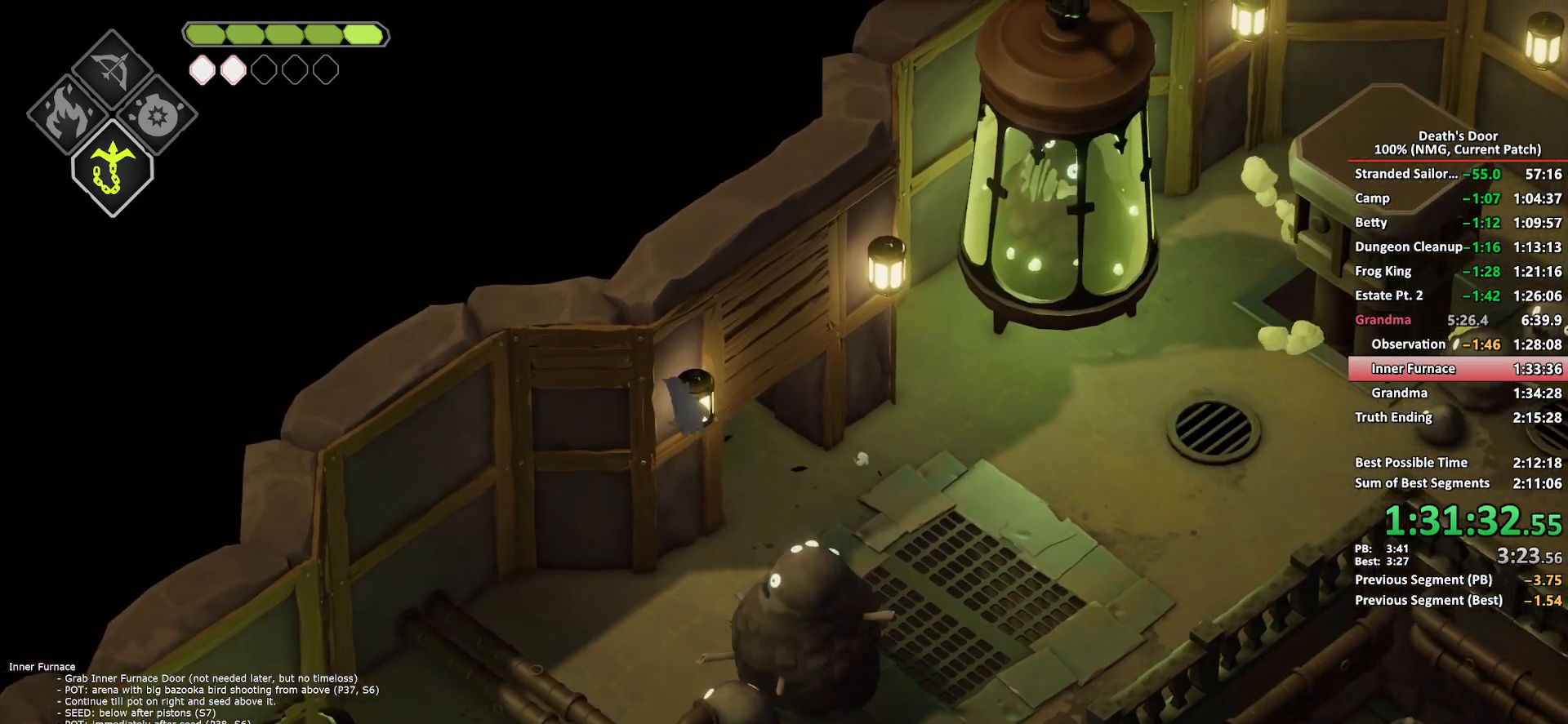
{"buttons": ["A"], "left_stick": "up-left", "right_stick": "center", "button_events": [[17, "A", "up"], [283, "A", "down"], [383, "A", "up"], [450, "A", "down"]]}
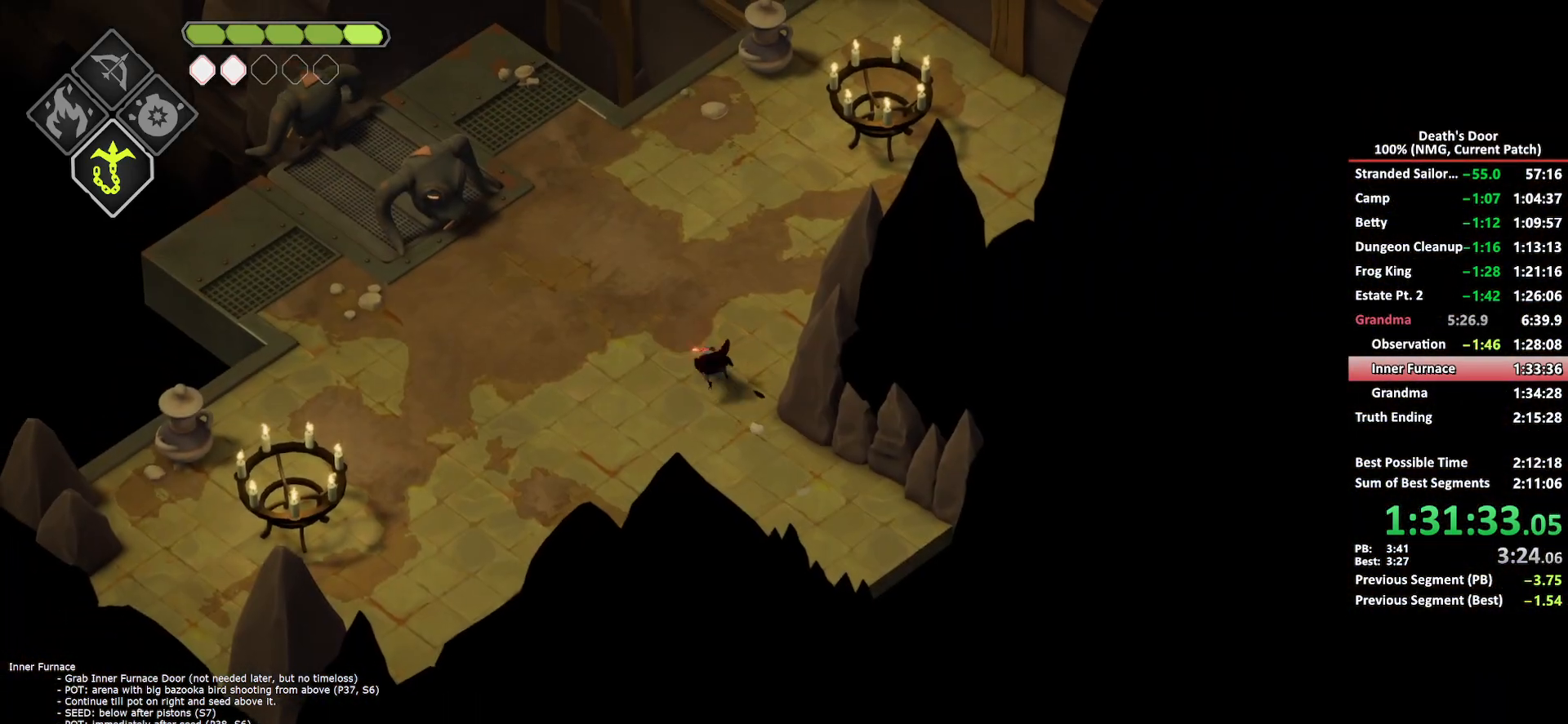
{"buttons": [], "left_stick": "up-left", "right_stick": "center", "button_events": [[33, "A", "up"], [100, "A", "down"], [200, "A", "up"], [250, "A", "down"], [367, "A", "up"]]}
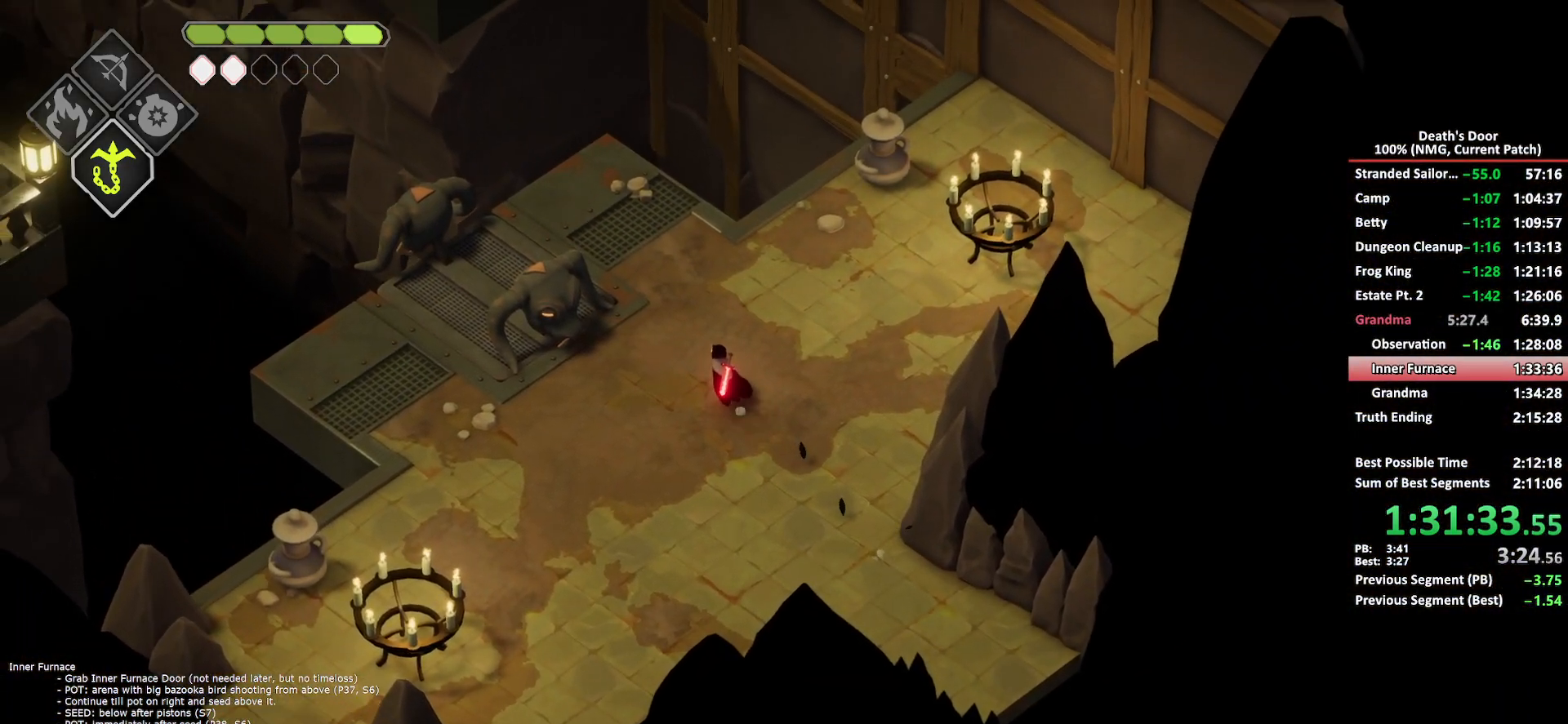
{"buttons": [], "left_stick": "left", "right_stick": "center", "button_events": [[100, "A", "down"], [167, "A", "up"], [233, "A", "down"], [367, "A", "up"]]}
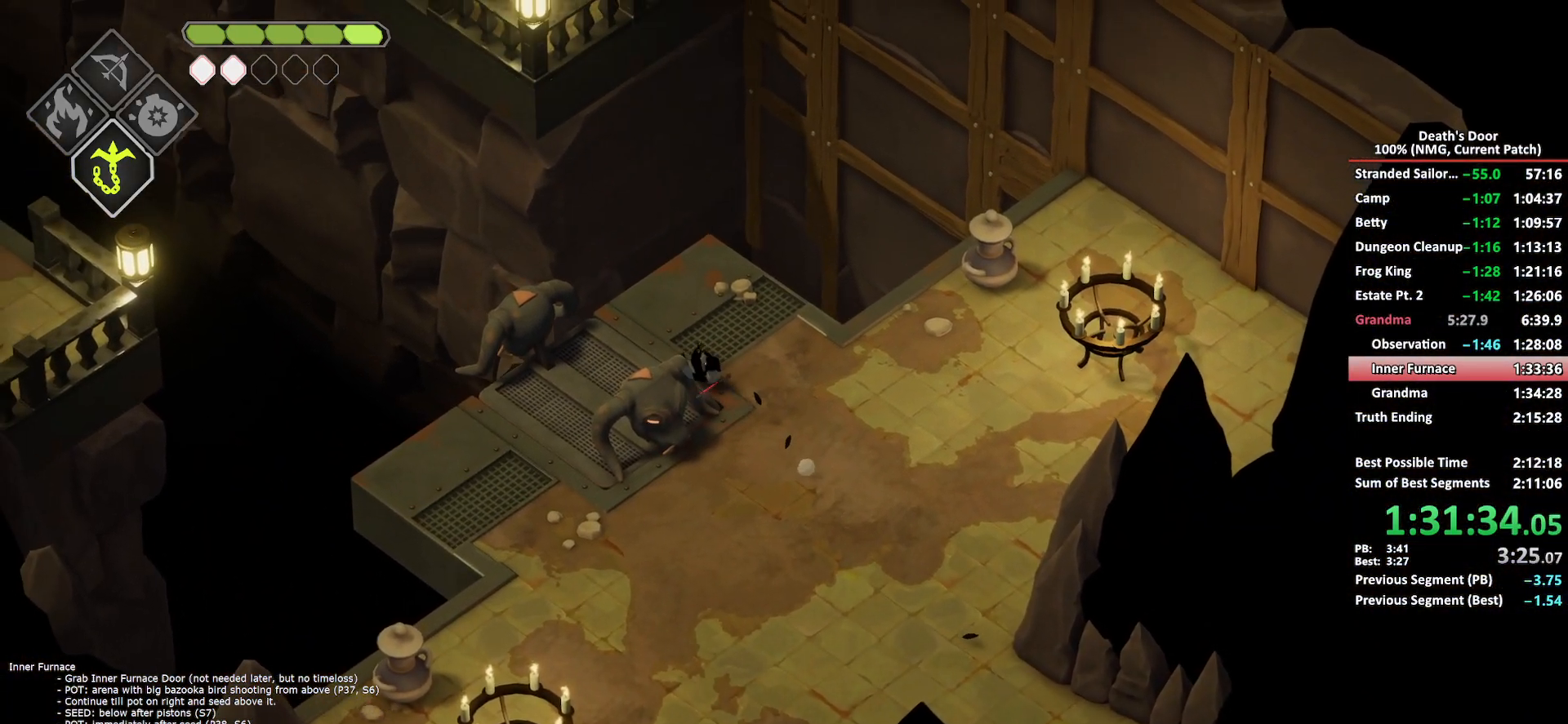
{"buttons": [], "left_stick": "left", "right_stick": "center", "button_events": [[133, "X", "down"], [217, "X", "up"], [267, "X", "down"], [350, "X", "up"], [400, "X", "down"], [500, "X", "up"]]}
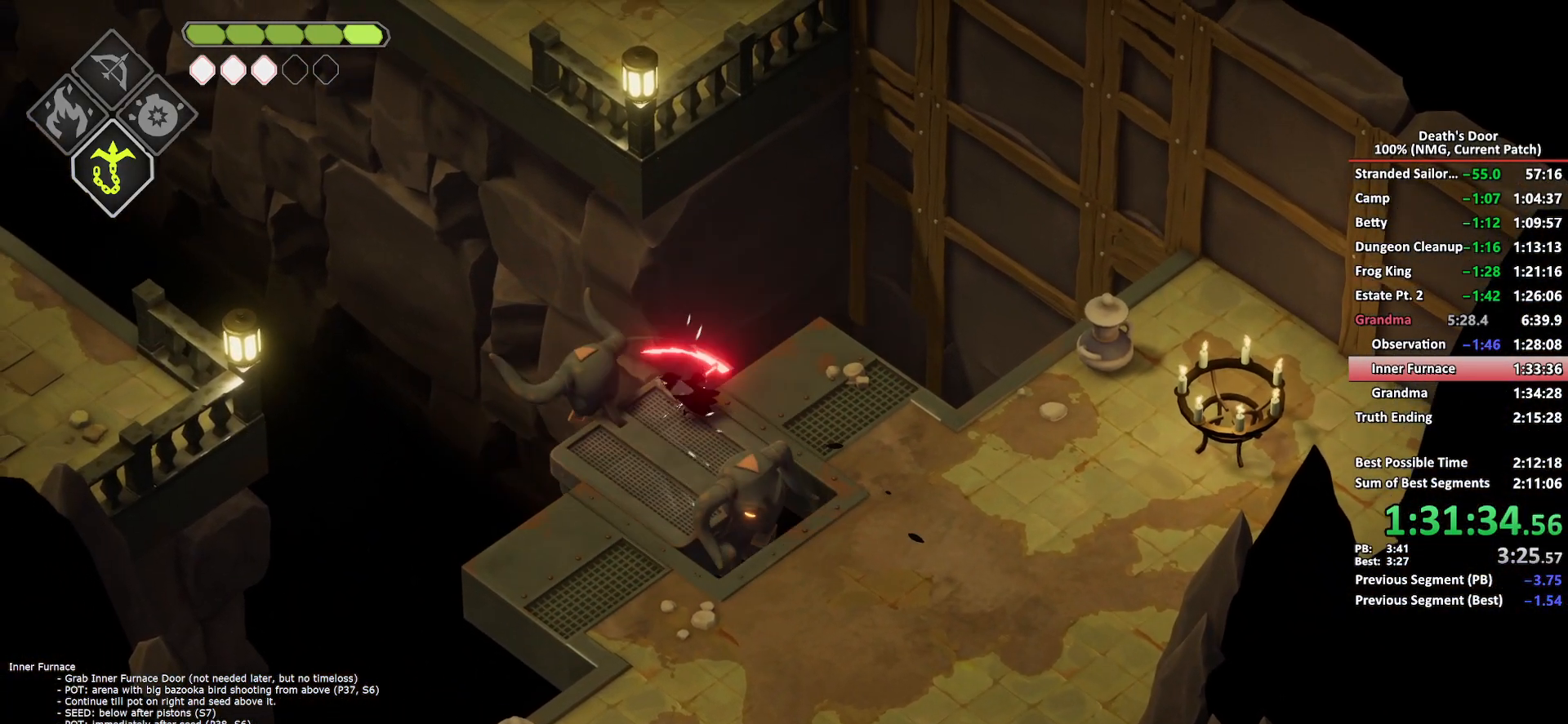
{"buttons": ["X"], "left_stick": "left", "right_stick": "center", "button_events": [[50, "X", "down"], [150, "X", "up"], [200, "X", "down"], [283, "X", "up"], [333, "X", "down"]]}
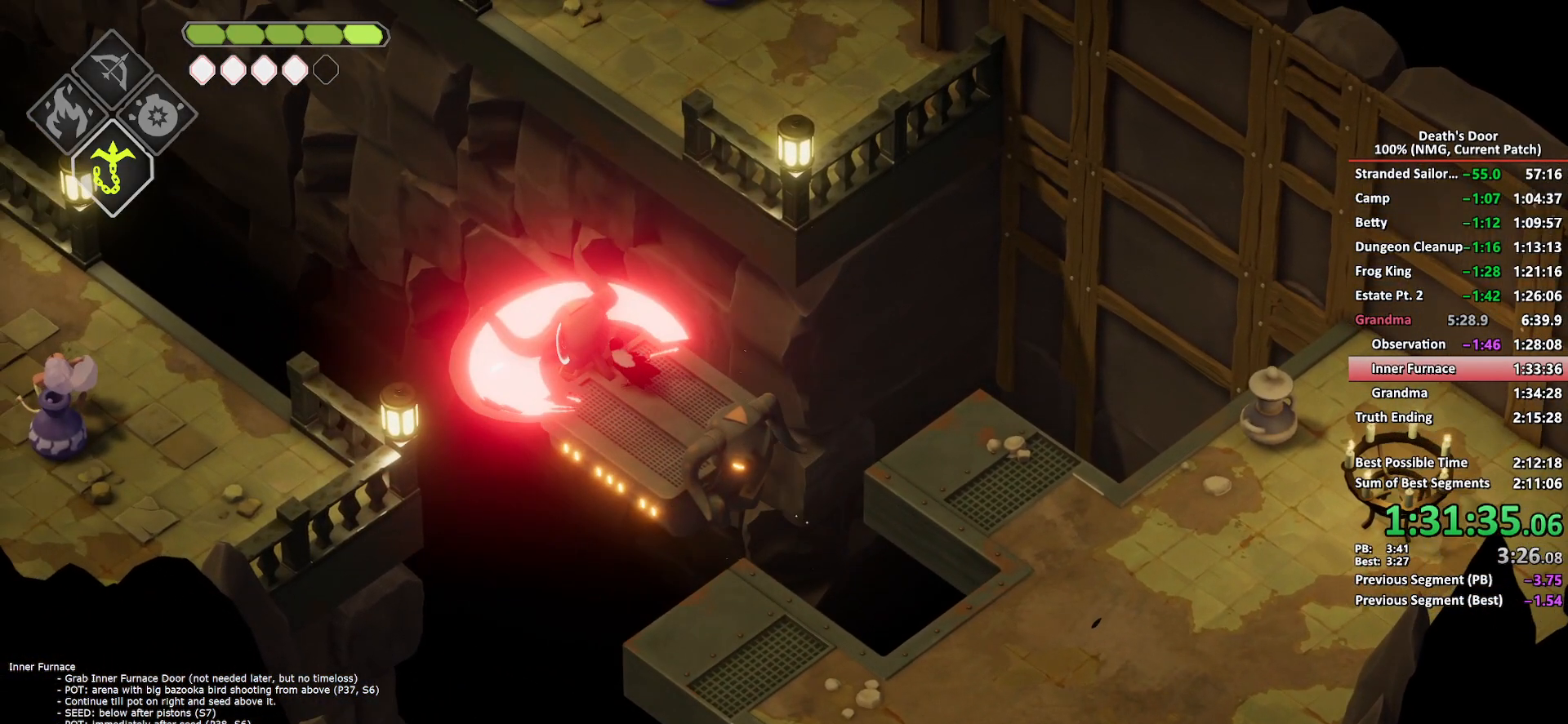
{"buttons": [], "left_stick": "up-left", "right_stick": "center", "button_events": [[50, "X", "up"], [117, "X", "down"], [200, "X", "up"], [250, "X", "down"], [333, "X", "up"], [400, "X", "down"], [483, "X", "up"]]}
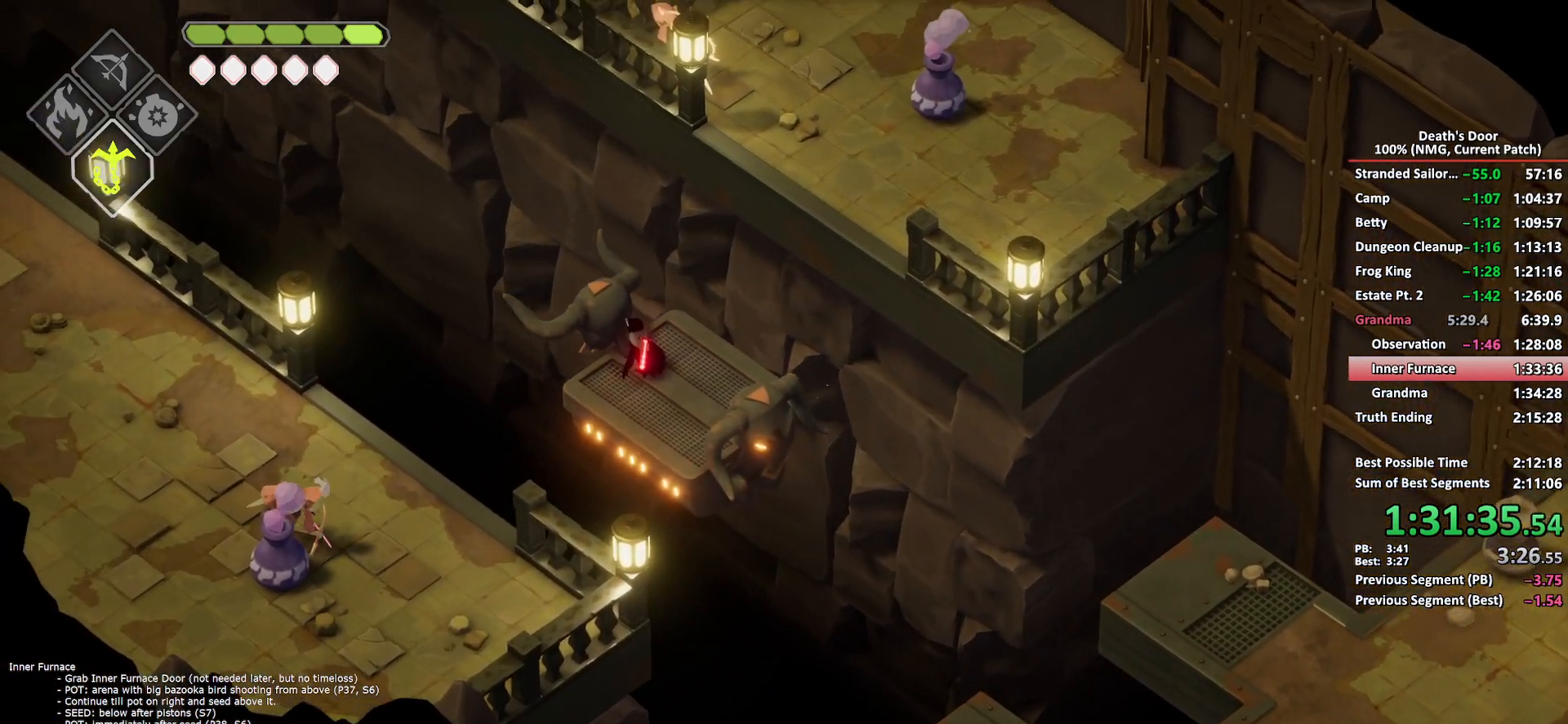
{"buttons": ["X"], "left_stick": "up-left", "right_stick": "center", "button_events": [[33, "X", "down"], [117, "X", "up"], [167, "X", "down"], [267, "X", "up"], [317, "X", "down"], [400, "X", "up"], [467, "X", "down"]]}
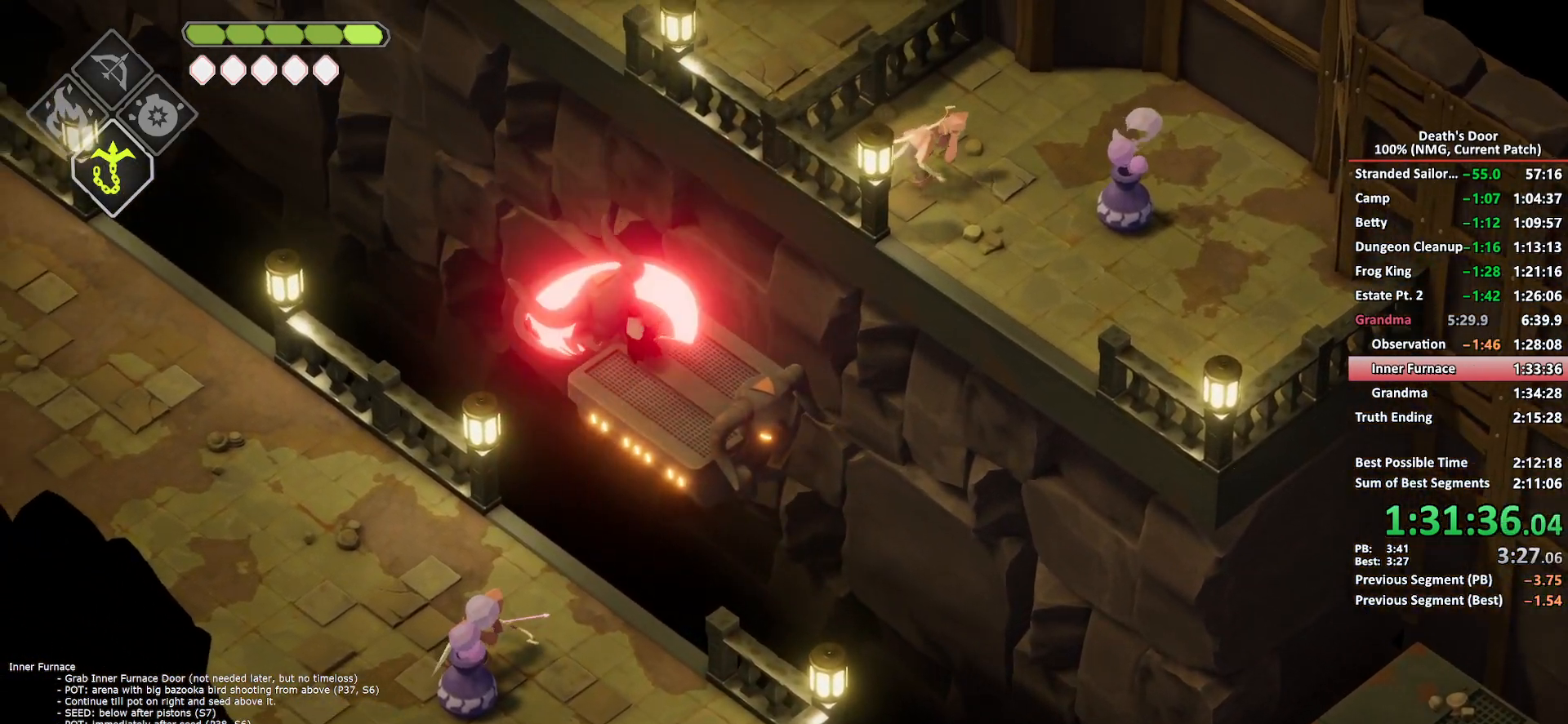
{"buttons": [], "left_stick": "up-left", "right_stick": "center", "button_events": [[50, "X", "up"], [100, "X", "down"], [200, "X", "up"], [250, "X", "down"], [350, "X", "up"], [400, "X", "down"], [500, "X", "up"]]}
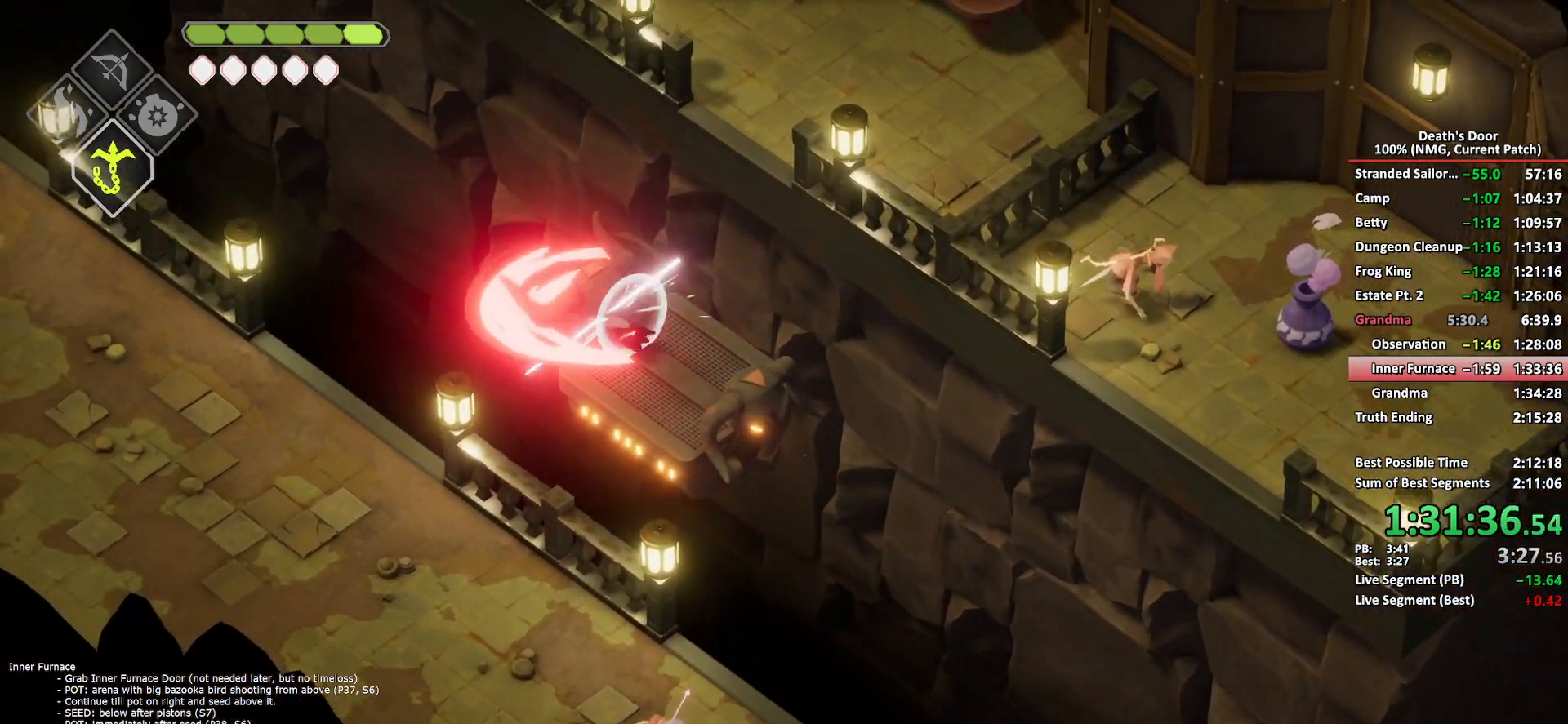
{"buttons": ["X"], "left_stick": "up-left", "right_stick": "center", "button_events": [[50, "X", "down"], [133, "X", "up"], [200, "X", "down"], [283, "X", "up"], [350, "X", "down"], [433, "X", "up"], [500, "X", "down"]]}
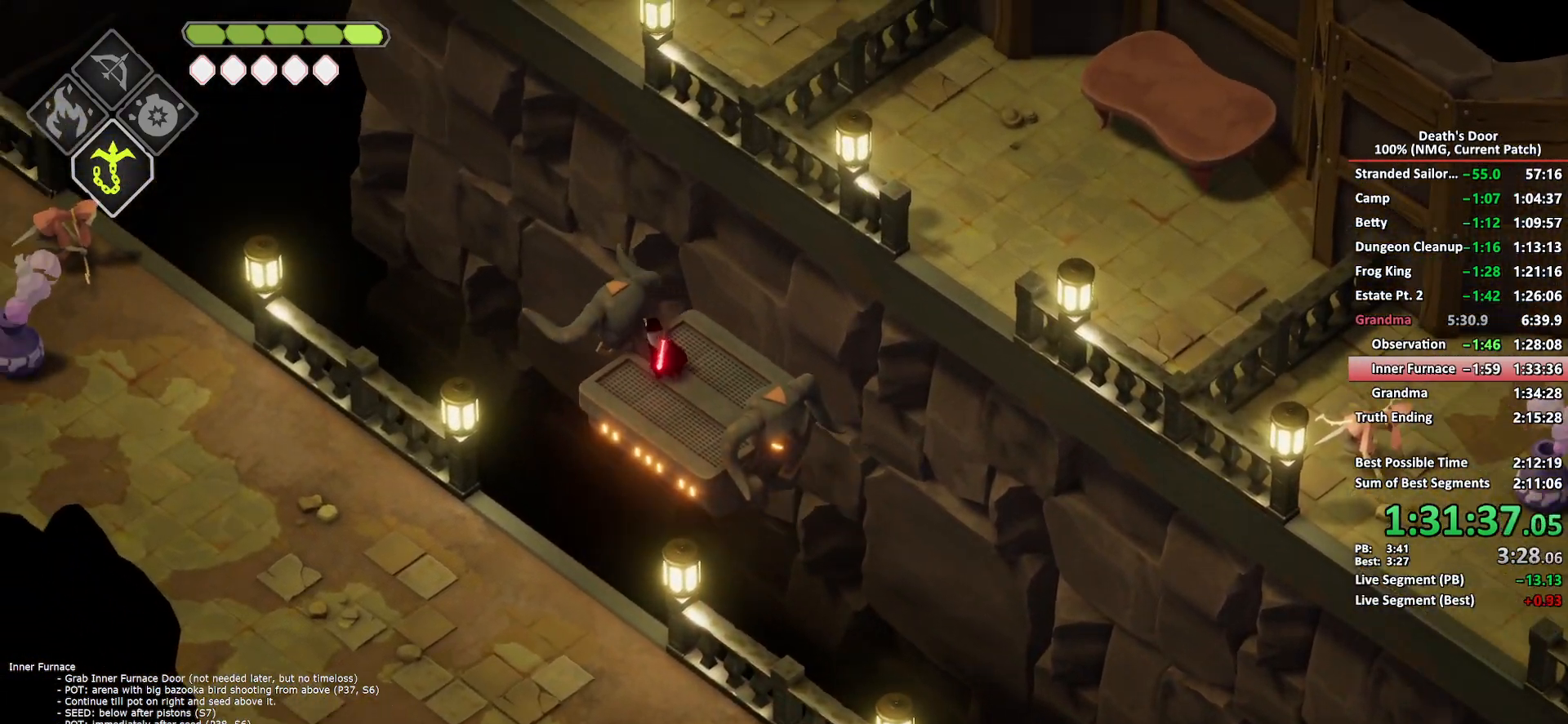
{"buttons": ["X"], "left_stick": "up-left", "right_stick": "center", "button_events": [[83, "X", "up"], [150, "X", "down"], [383, "X", "up"], [450, "X", "down"]]}
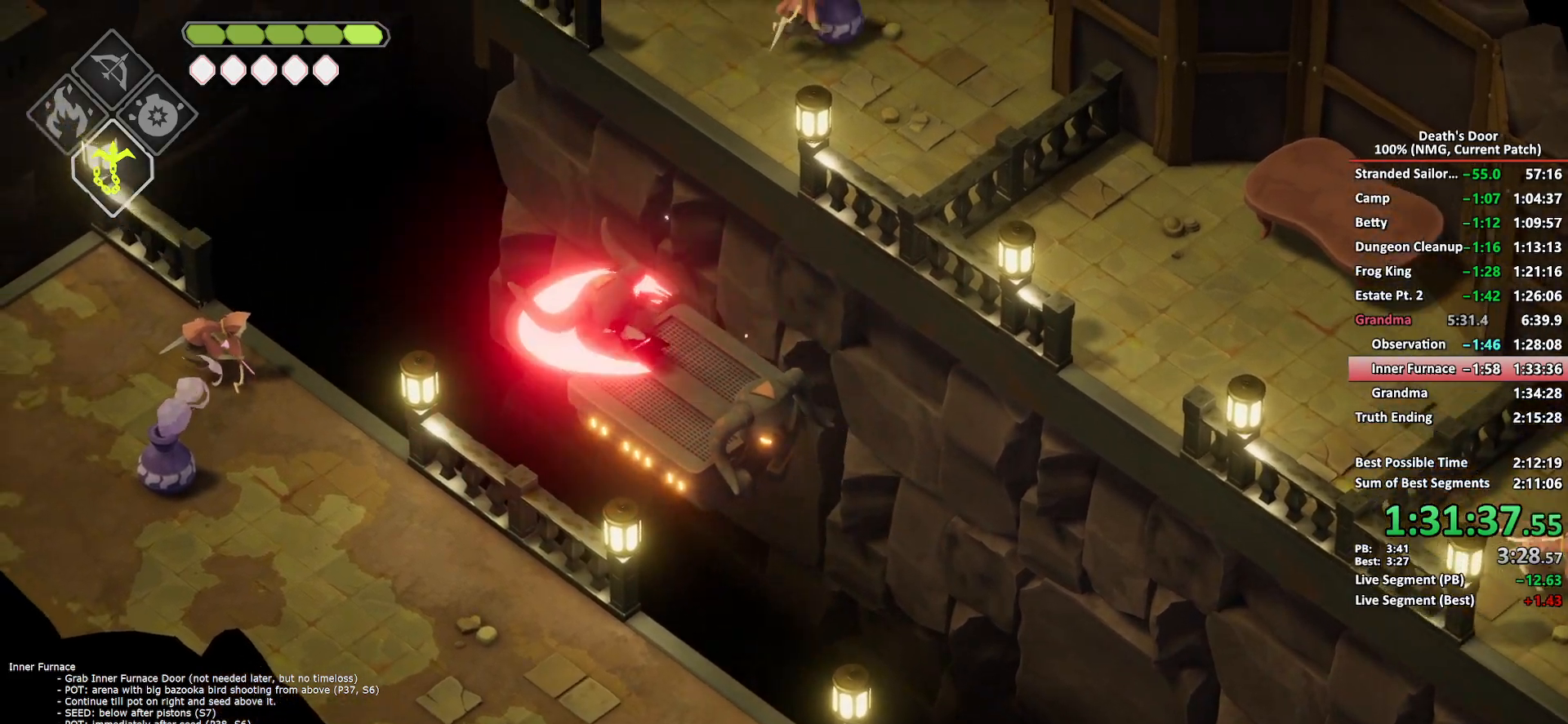
{"buttons": ["X"], "left_stick": "up-left", "right_stick": "center", "button_events": [[33, "X", "up"], [100, "X", "down"], [200, "X", "up"], [267, "X", "down"], [350, "X", "up"], [400, "X", "down"]]}
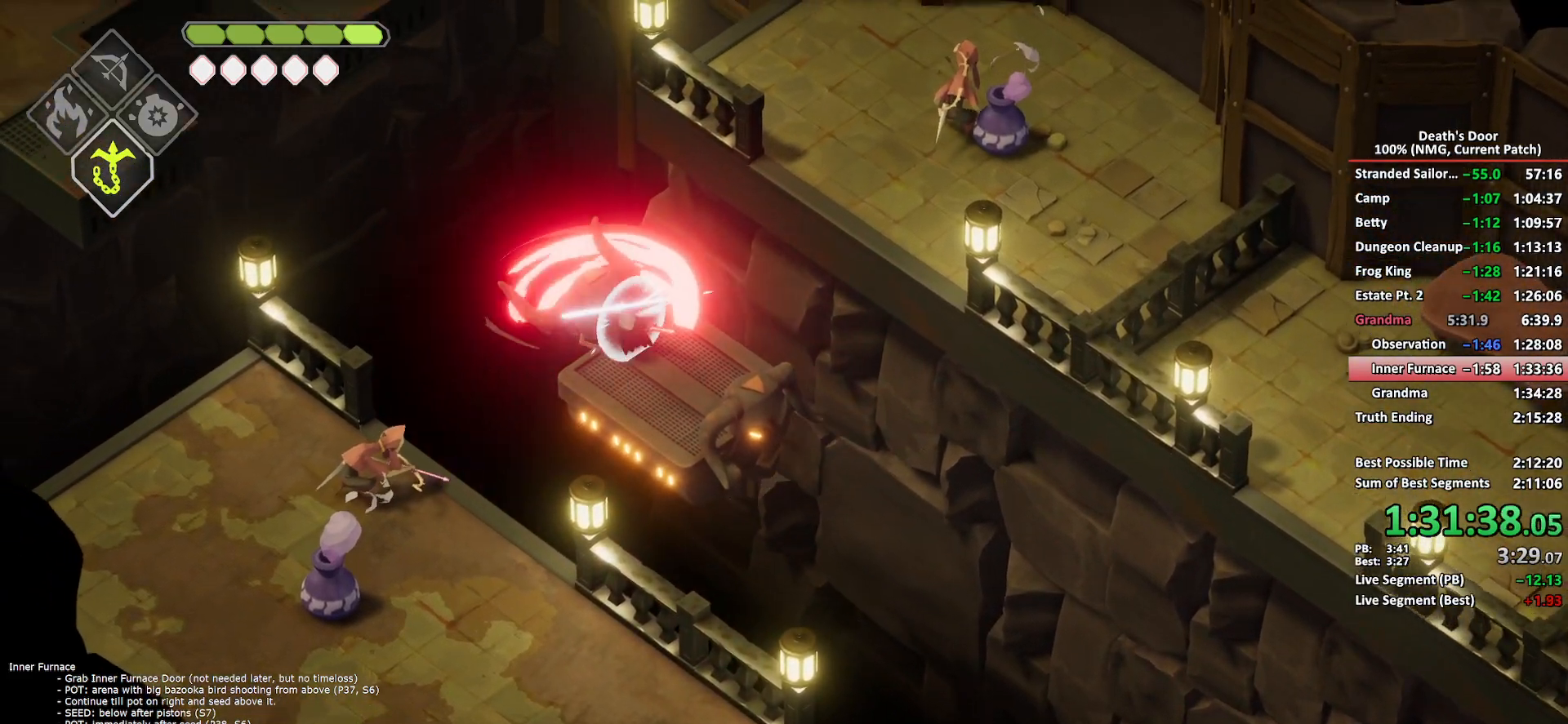
{"buttons": [], "left_stick": "up-left", "right_stick": "center"}
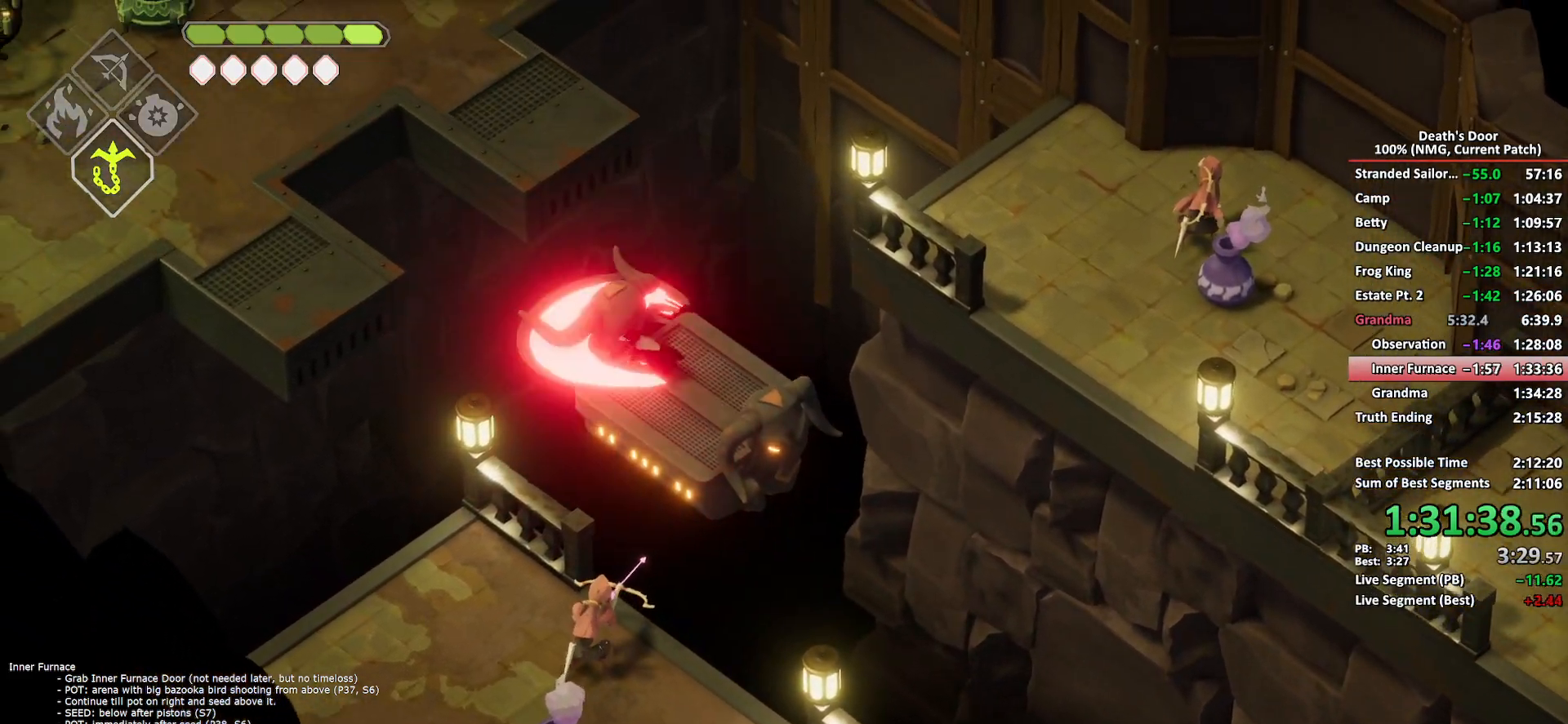
{"buttons": [], "left_stick": "left", "right_stick": "center"}
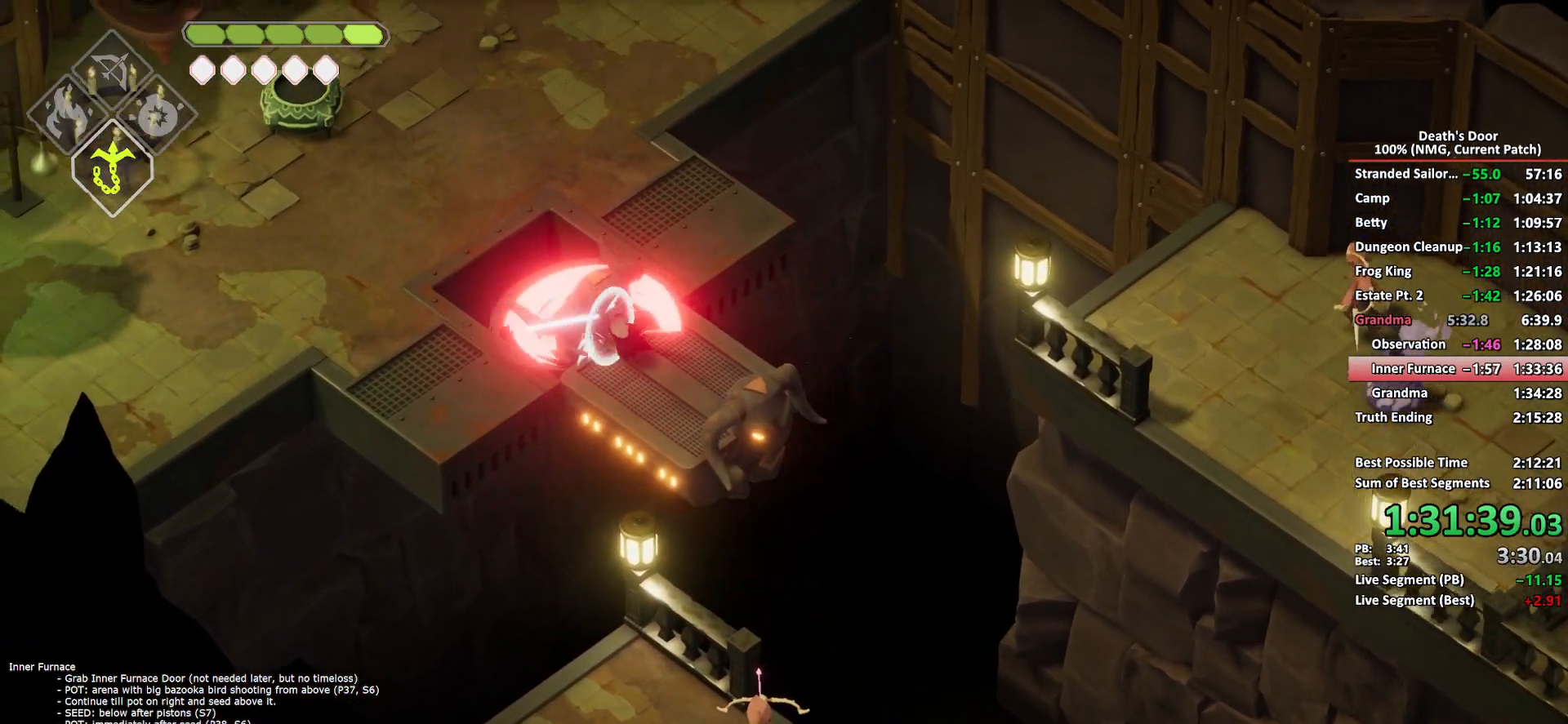
{"buttons": [], "left_stick": "left", "right_stick": "center", "button_events": []}
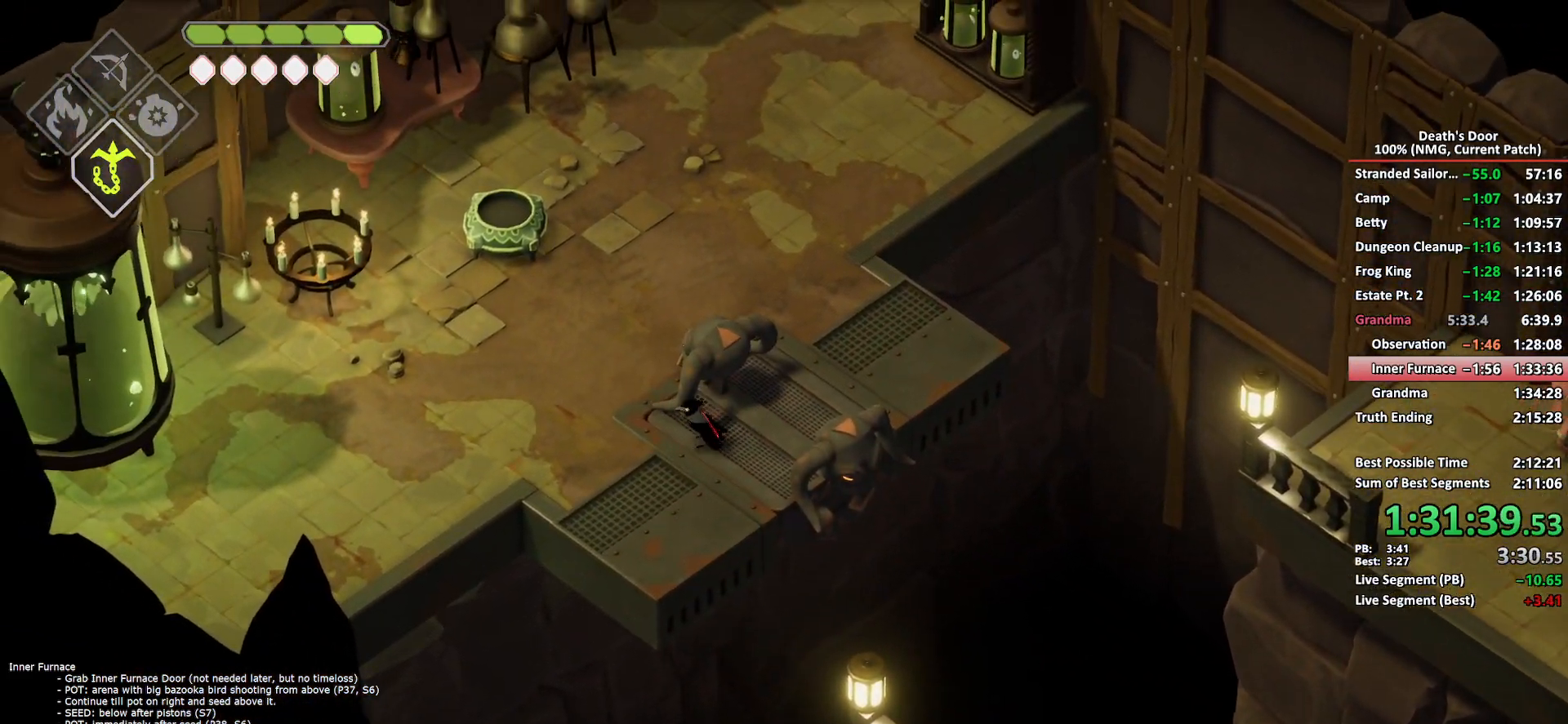
{"buttons": [], "left_stick": "up-left", "right_stick": "center", "button_events": [[233, "A", "down"], [333, "A", "up"], [400, "A", "down"], [467, "A", "up"]]}
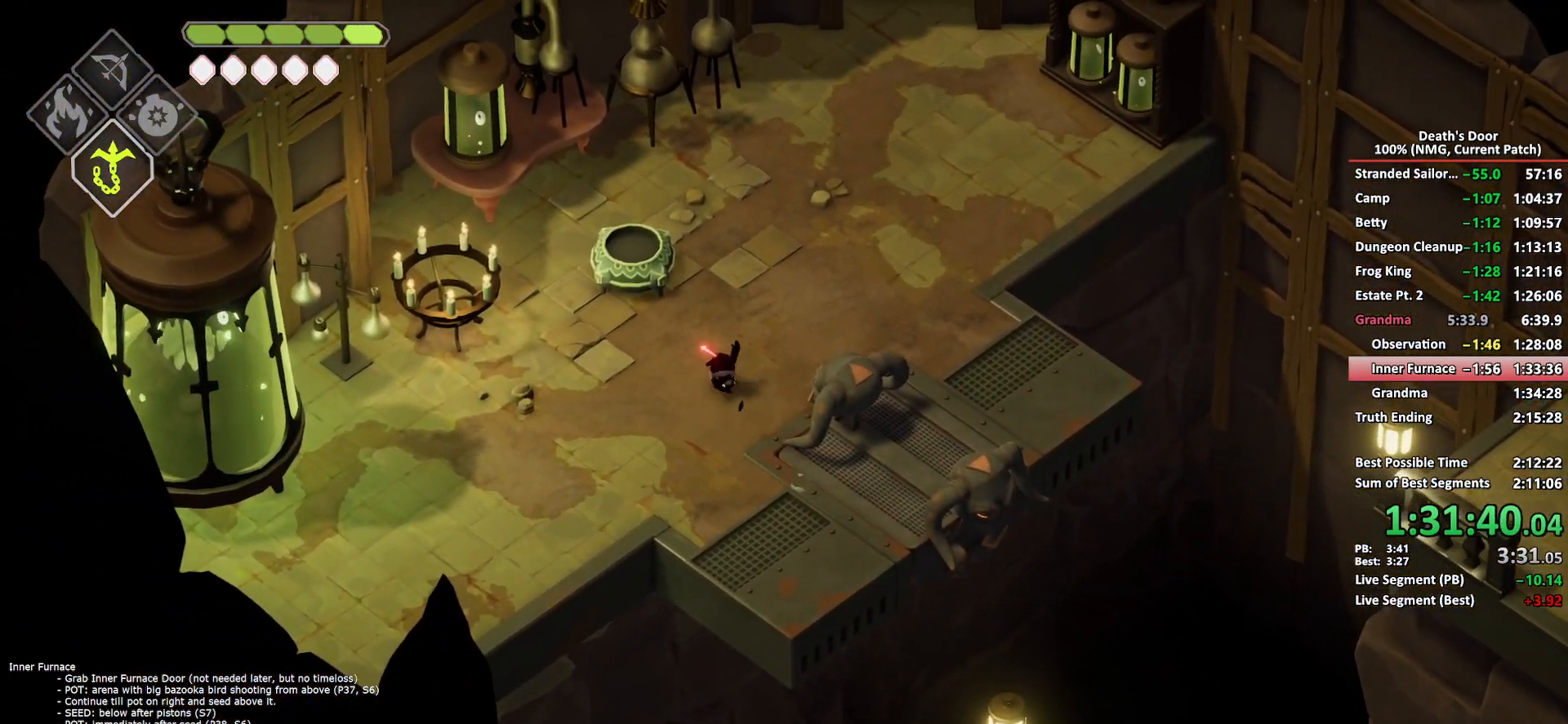
{"buttons": [], "left_stick": "up-right", "right_stick": "center", "button_events": [[33, "A", "down"], [117, "A", "up"], [217, "Y", "down"], [300, "Y", "up"]]}
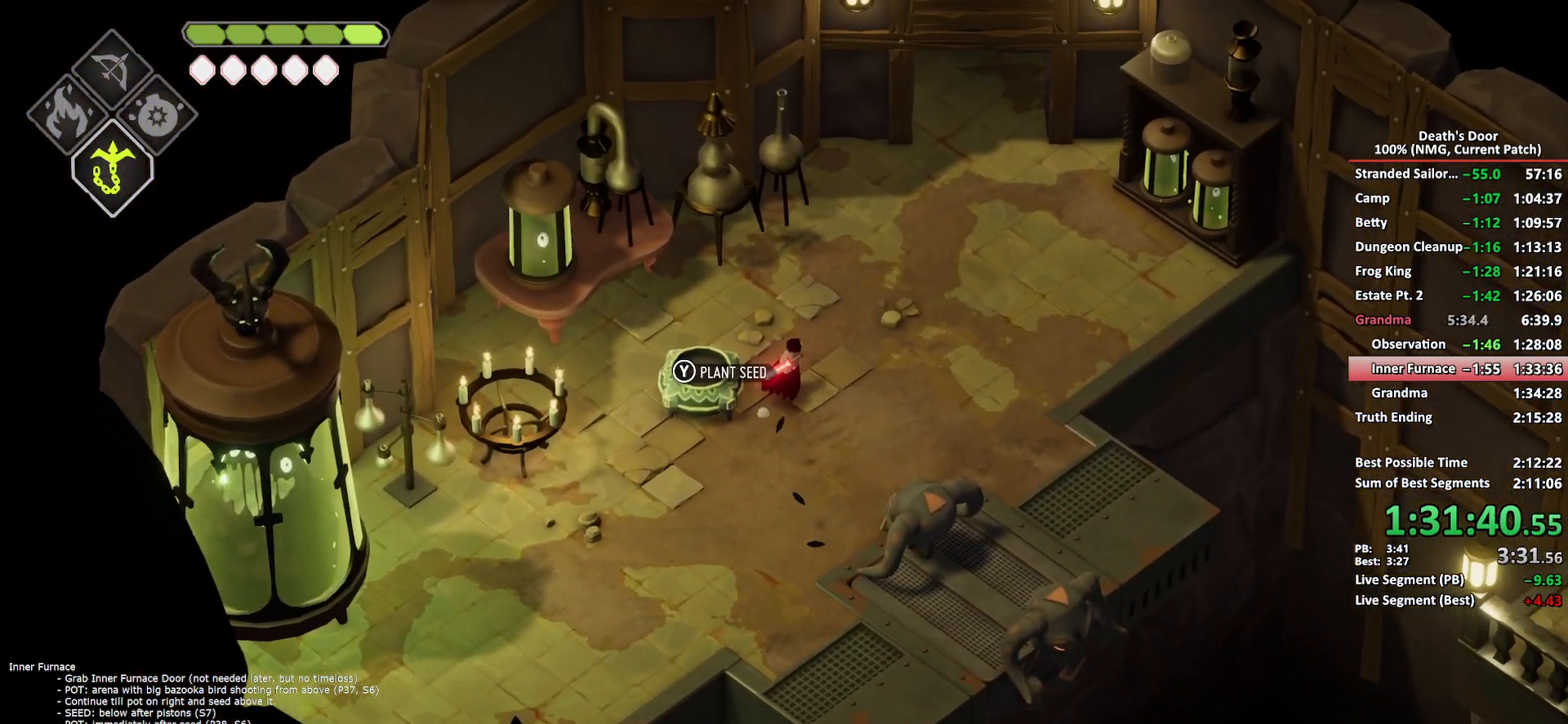
{"buttons": ["A"], "left_stick": "up-right", "right_stick": "center", "button_events": [[50, "A", "down"], [150, "A", "up"], [217, "A", "down"], [300, "A", "up"], [367, "A", "down"]]}
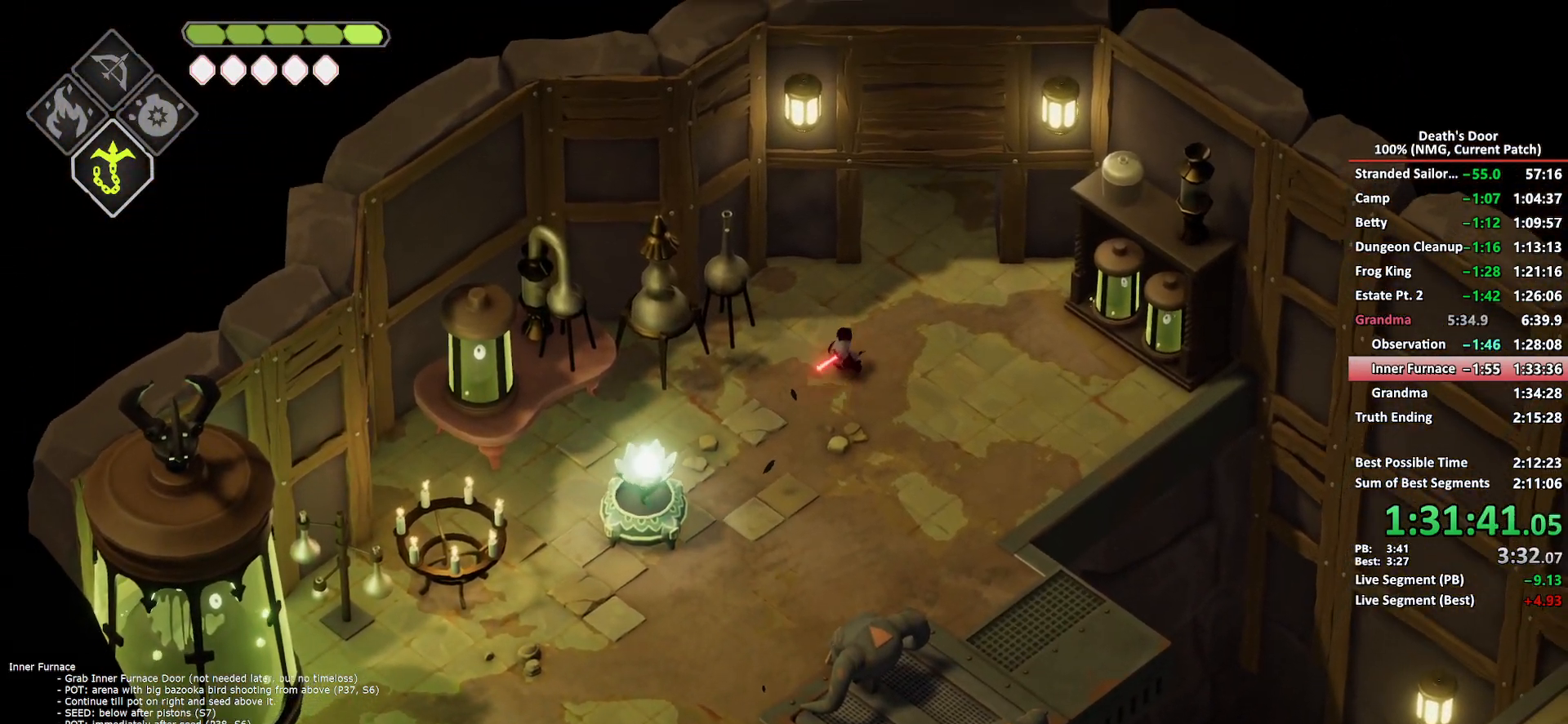
{"buttons": ["A"], "left_stick": "up", "right_stick": "center", "button_events": [[133, "A", "up"], [483, "A", "down"]]}
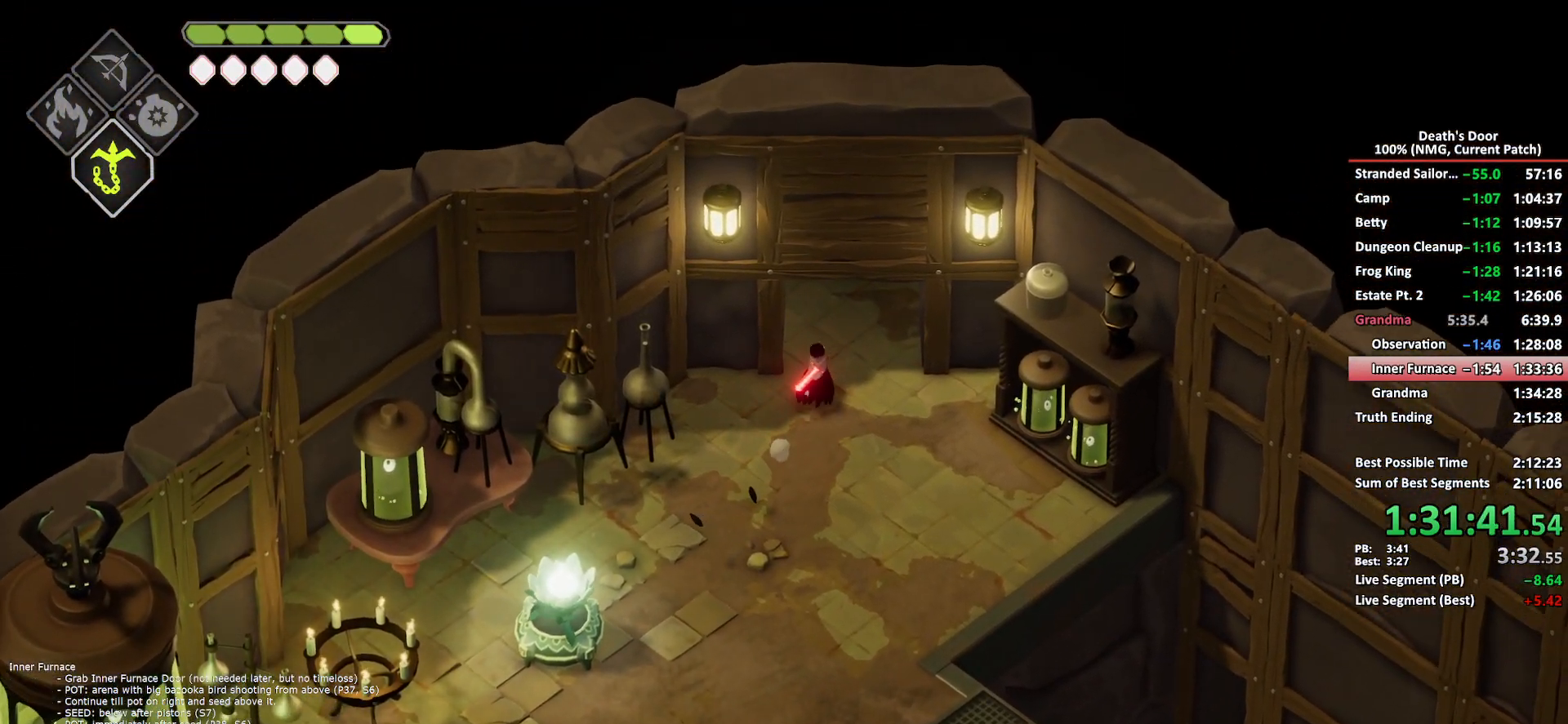
{"buttons": [], "left_stick": "up", "right_stick": "center", "button_events": [[50, "A", "up"], [100, "A", "down"], [183, "A", "up"], [233, "A", "down"], [317, "A", "up"], [383, "A", "down"], [483, "A", "up"]]}
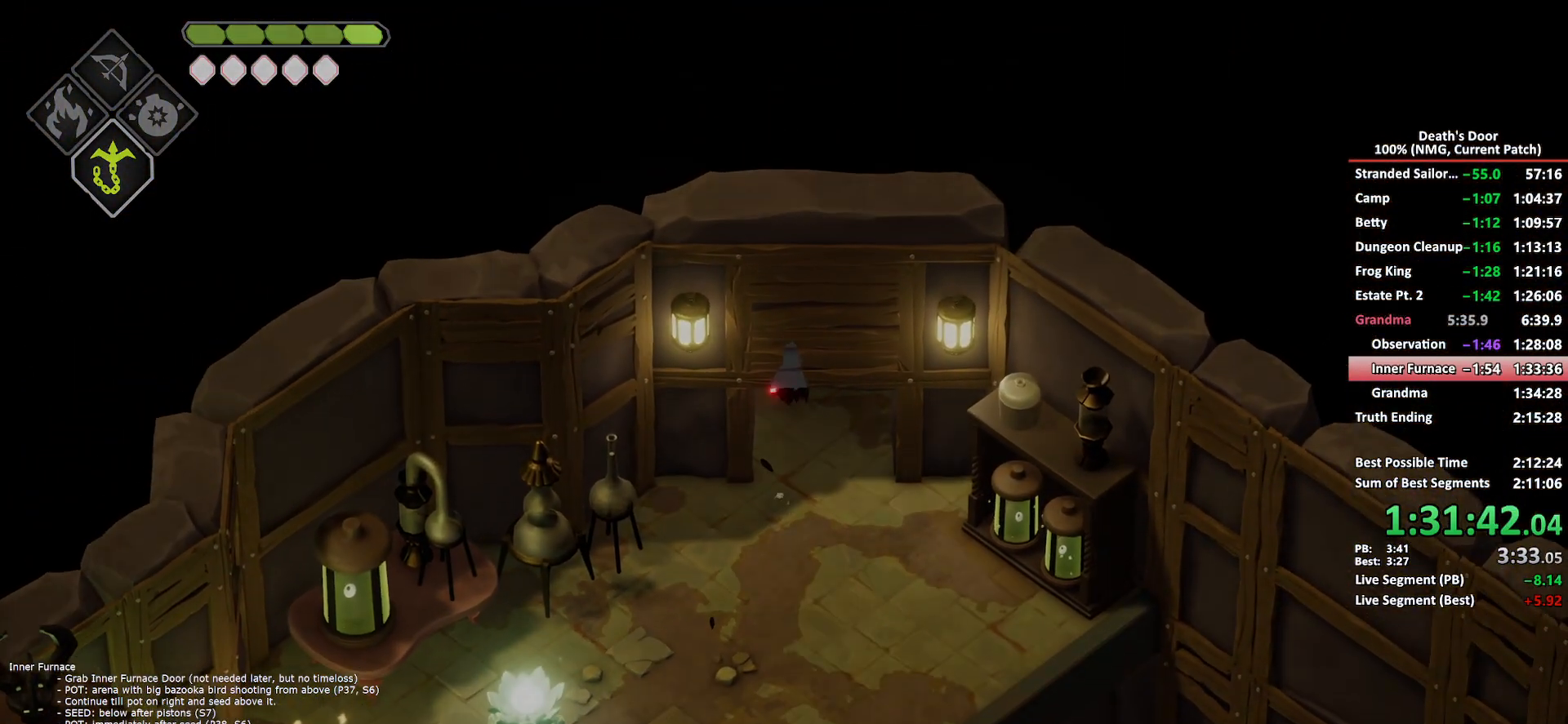
{"buttons": [], "left_stick": "center", "right_stick": "center", "button_events": []}
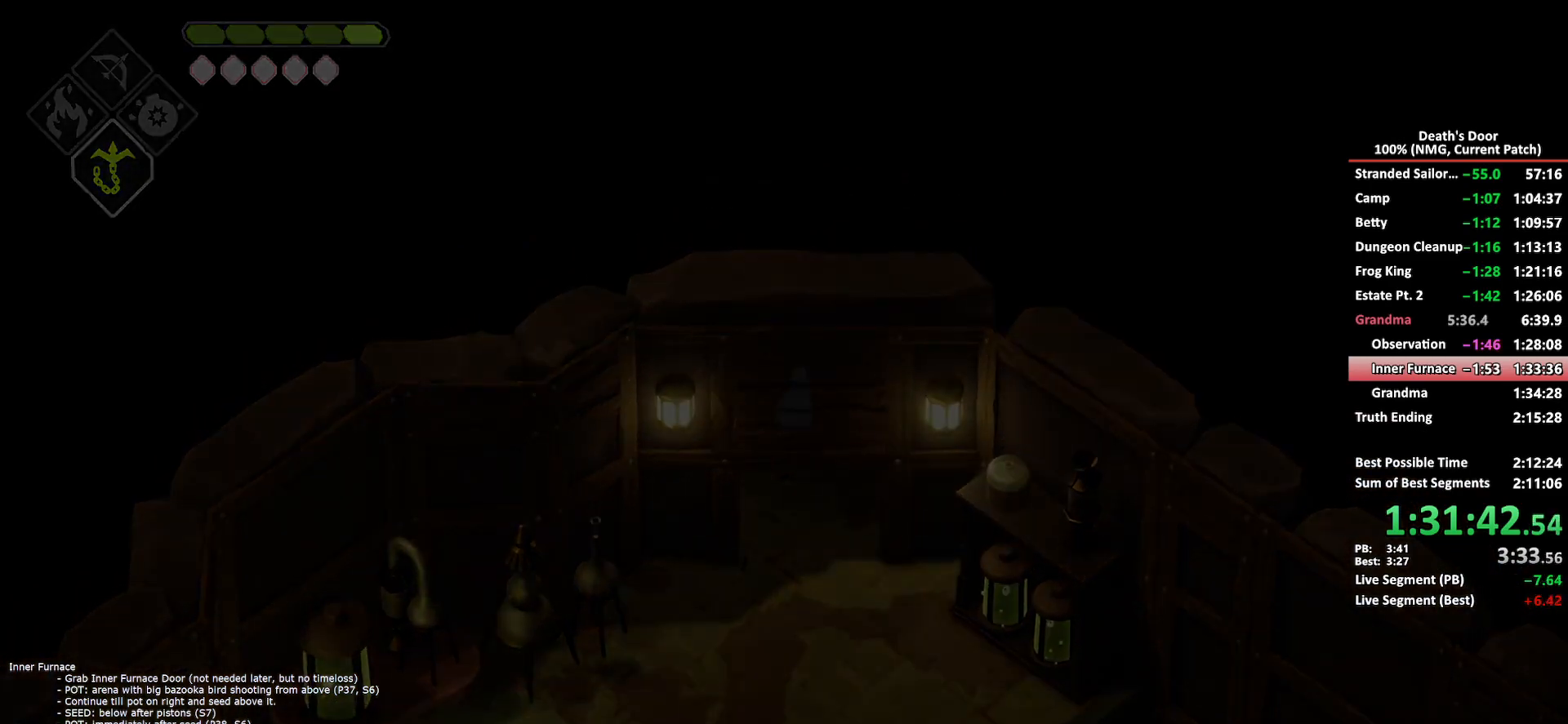
{"buttons": ["A"], "left_stick": "up", "right_stick": "center", "button_events": [[350, "A", "down"], [417, "A", "up"], [483, "A", "down"]]}
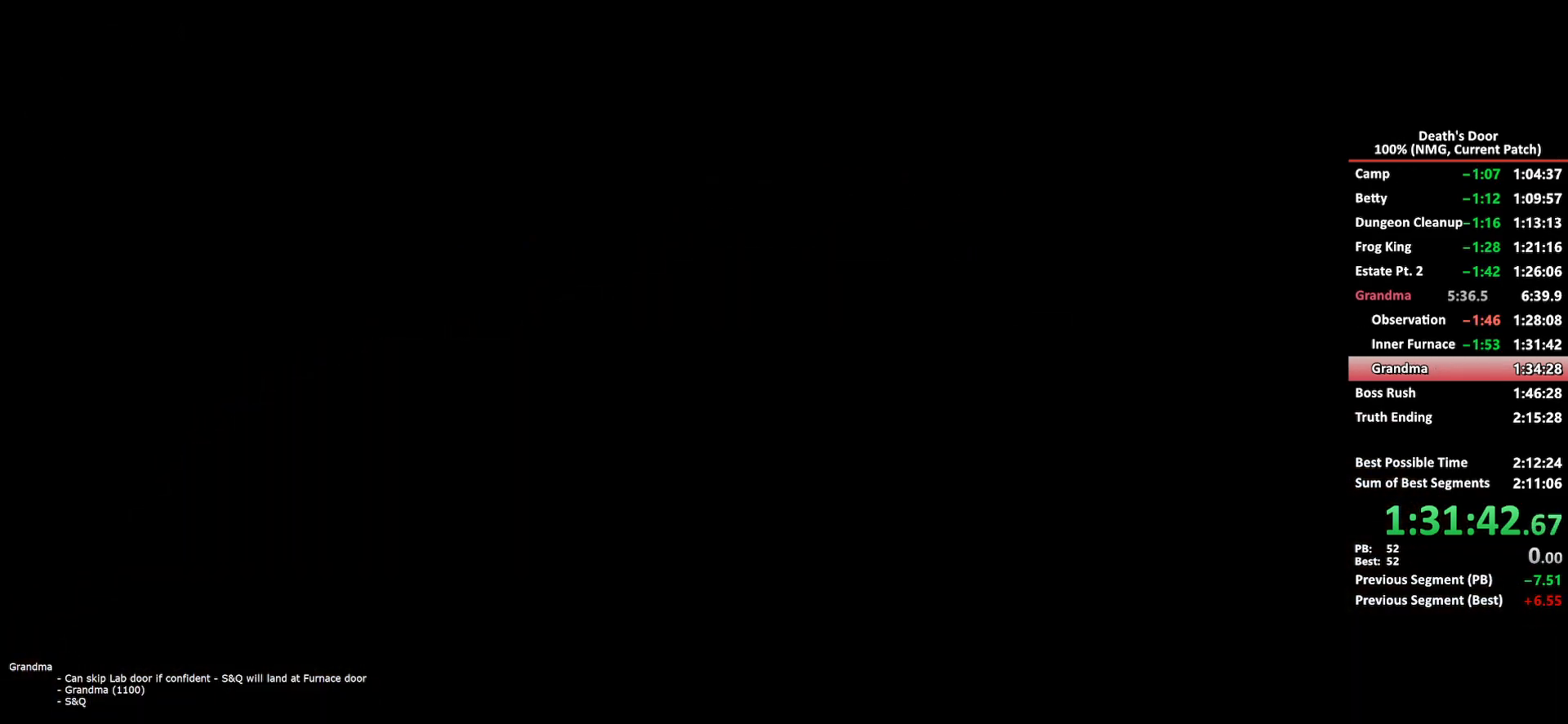
{"buttons": [], "left_stick": "up", "right_stick": "center", "button_events": [[50, "A", "up"], [117, "A", "down"], [200, "A", "up"], [250, "A", "down"], [333, "A", "up"], [400, "A", "down"], [483, "A", "up"]]}
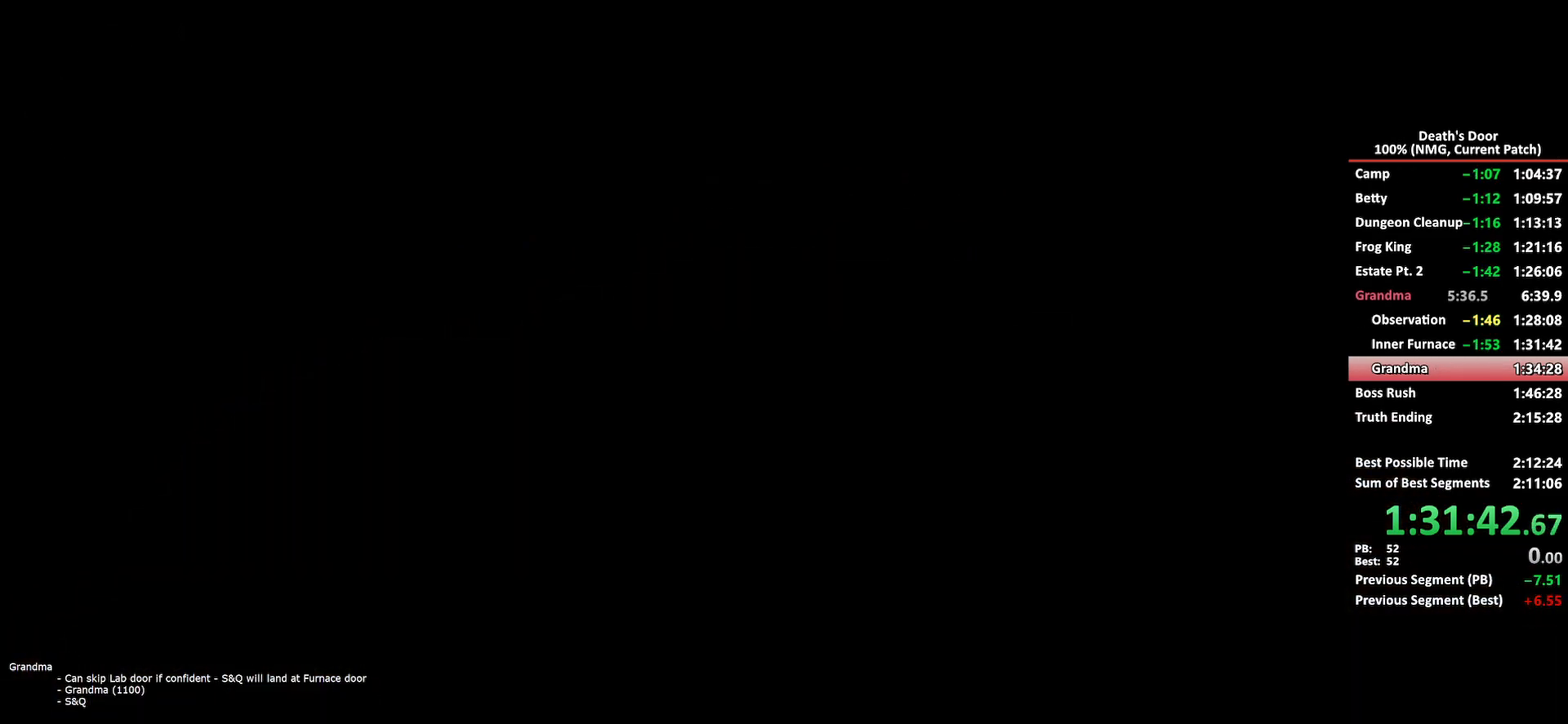
{"buttons": [], "left_stick": "up", "right_stick": "center", "button_events": [[33, "A", "down"], [117, "A", "up"], [183, "A", "down"], [267, "A", "up"], [333, "A", "down"], [417, "A", "up"]]}
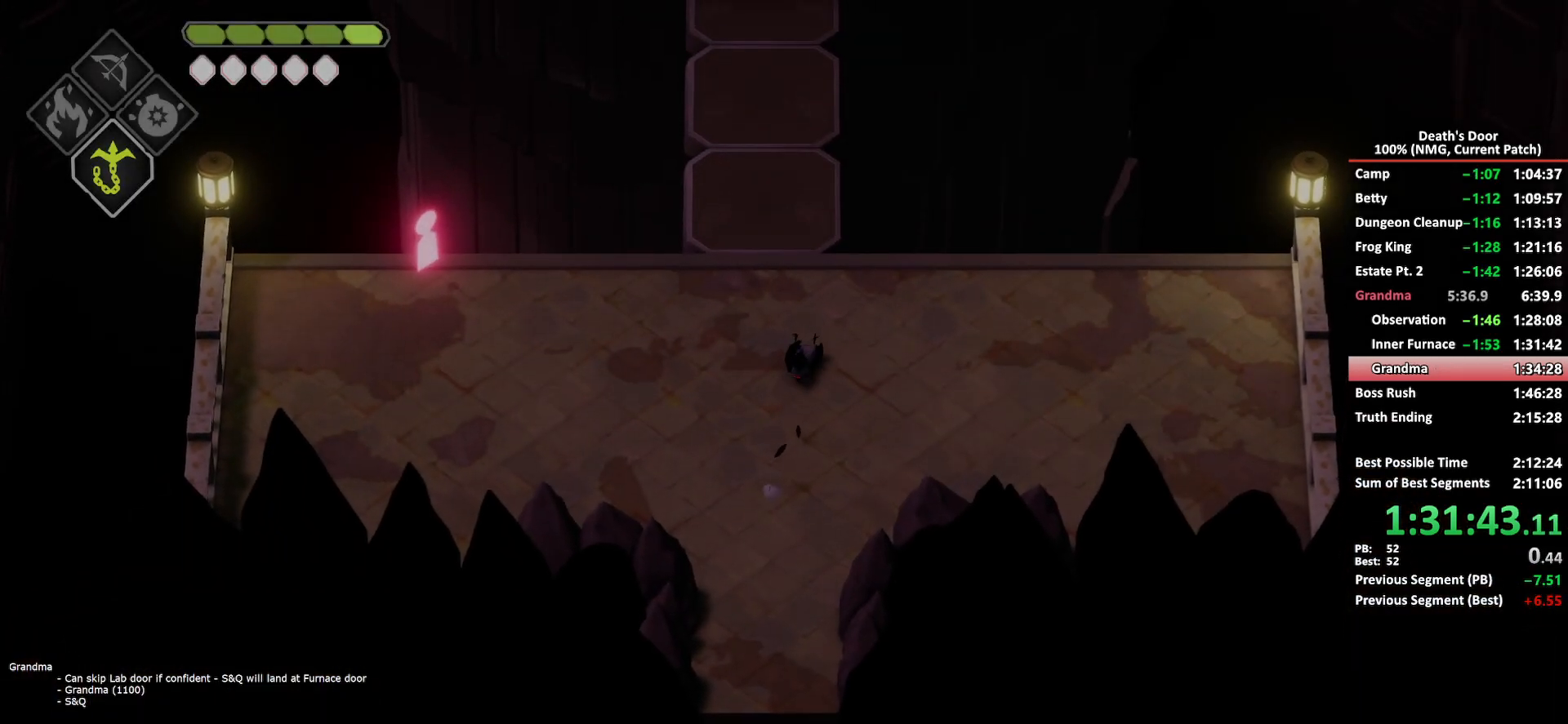
{"buttons": [], "left_stick": "up", "right_stick": "center", "button_events": [[317, "A", "down"], [400, "A", "up"]]}